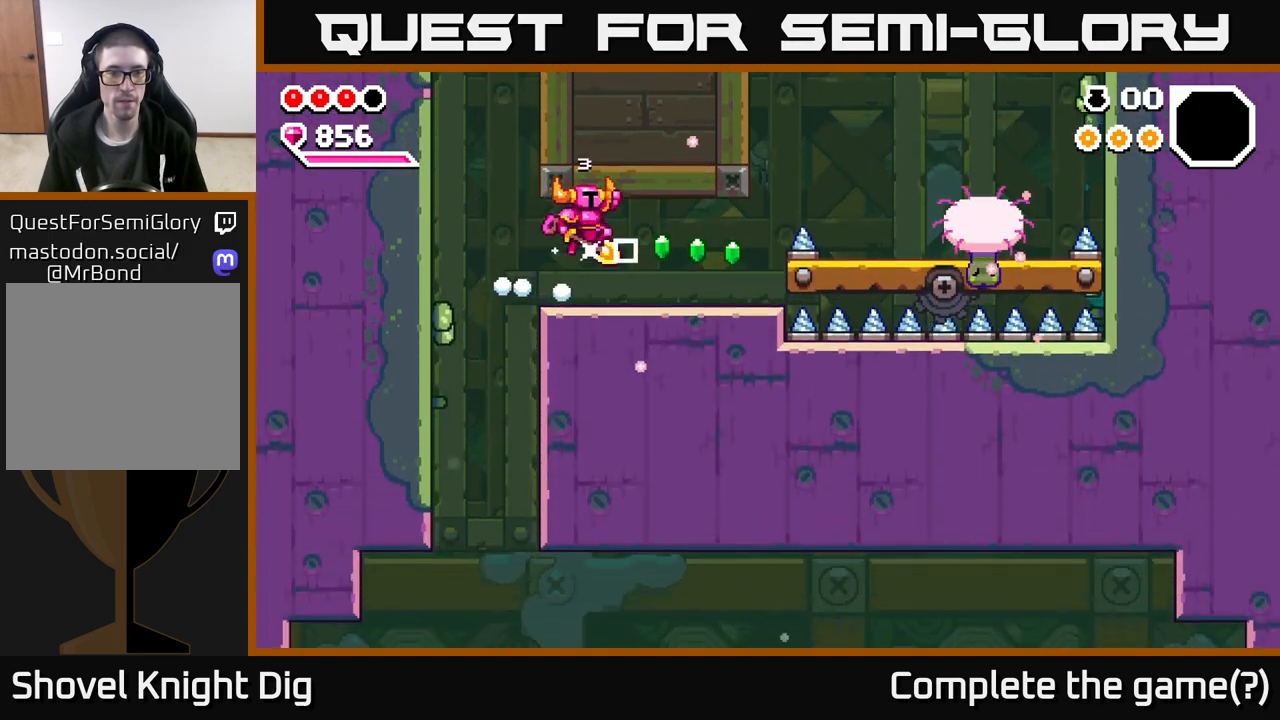
Gameplay with a controller (Xbox layout); each line is a JSON object with the inputs held at the frame after it. "events" lists button and stick changes between this image and that frame as [ms after this image, input, new state], when the widget could be followed in between.
{"buttons": [], "left_stick": "left", "right_stick": "center", "events": [[50, "A", "up"], [283, "A", "down"], [383, "A", "up"], [467, "left_stick", "left"]]}
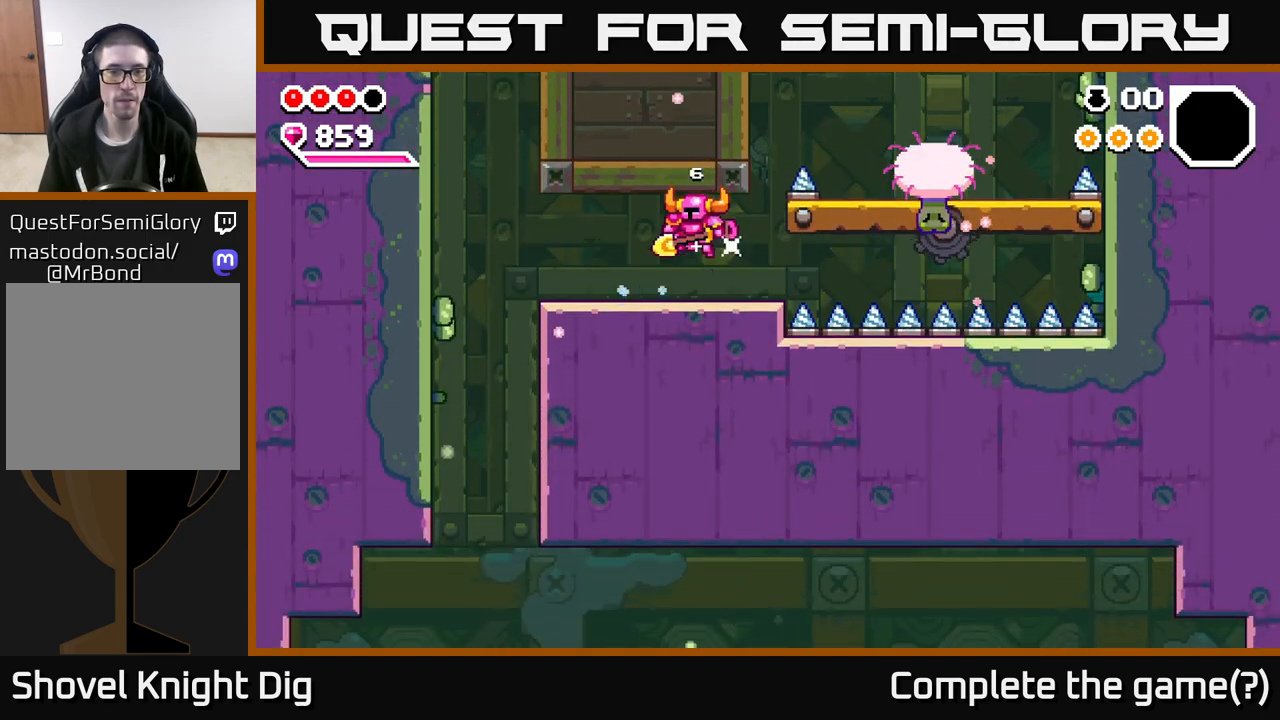
{"buttons": [], "left_stick": "left", "right_stick": "center", "events": [[400, "A", "down"], [467, "A", "up"]]}
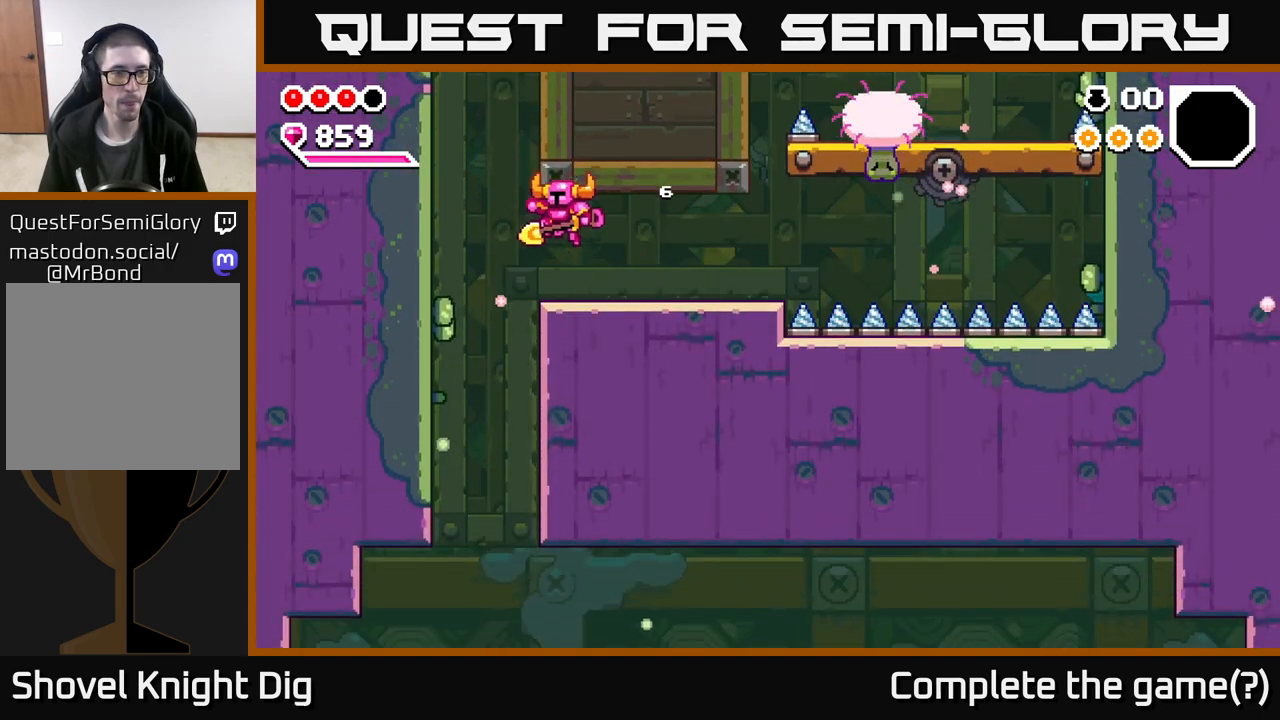
{"buttons": [], "left_stick": "right", "right_stick": "center", "events": [[383, "left_stick", "down"], [483, "left_stick", "right"]]}
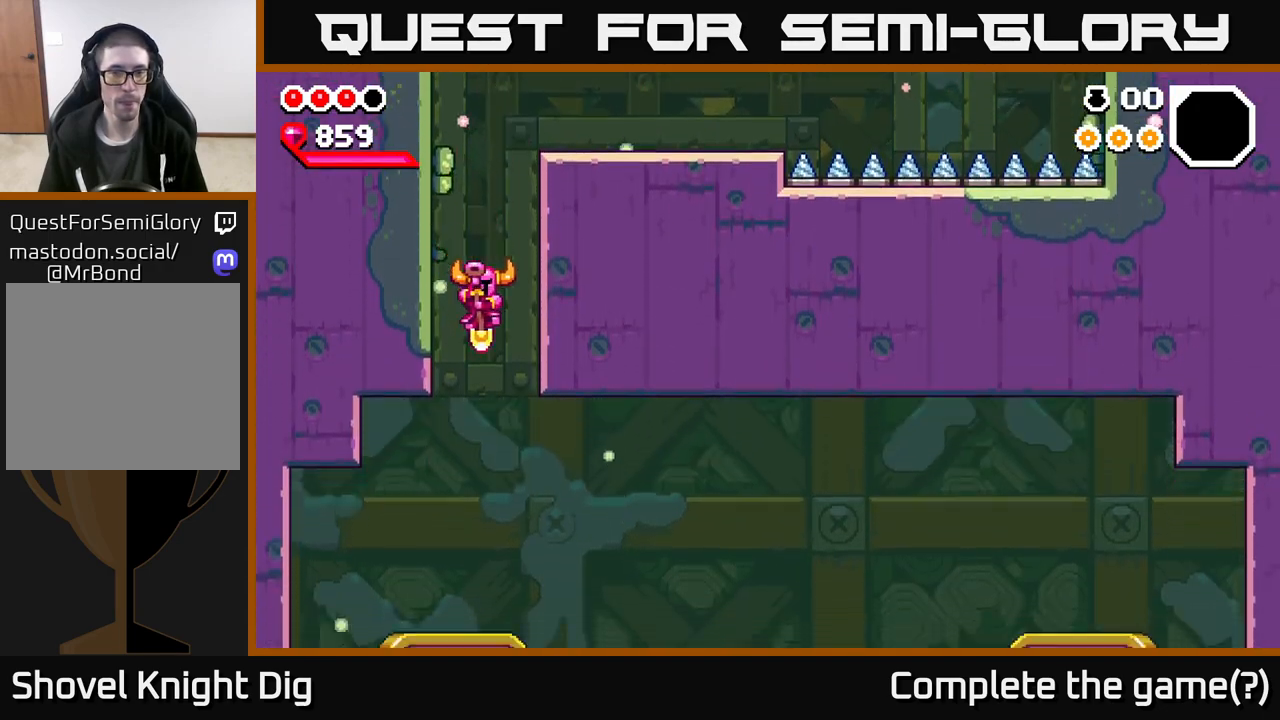
{"buttons": [], "left_stick": "right", "right_stick": "center", "events": []}
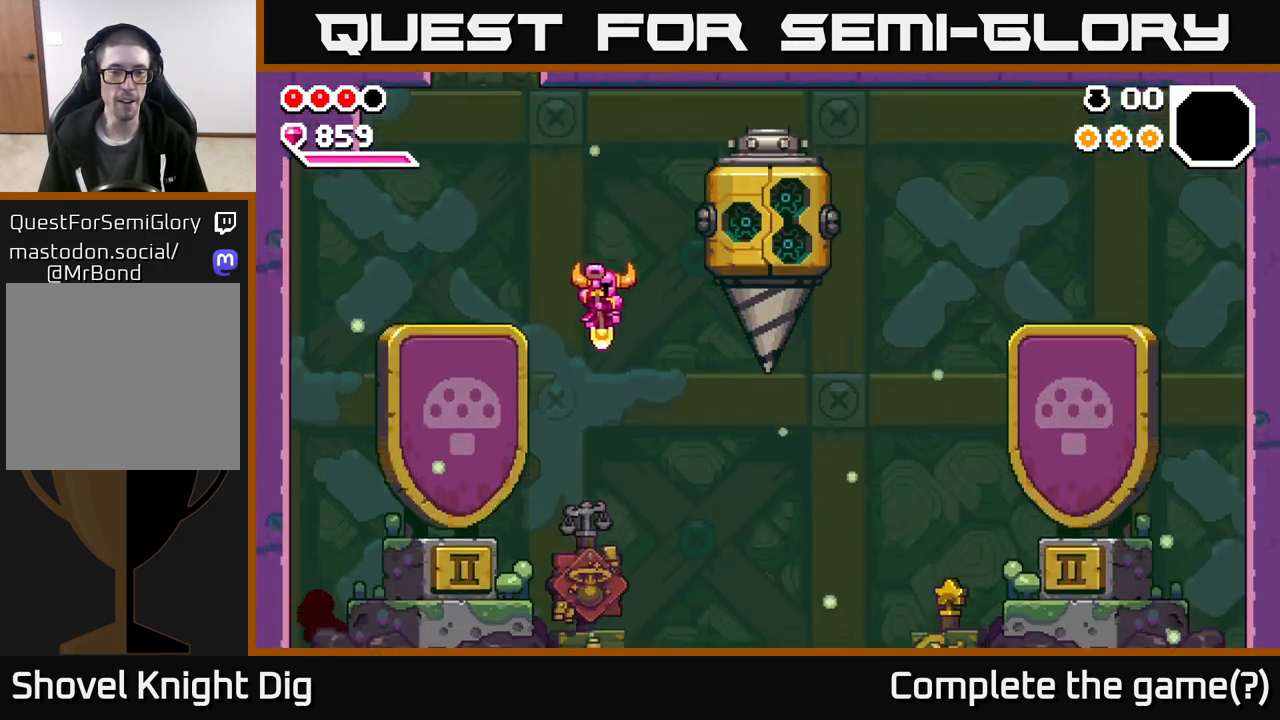
{"buttons": [], "left_stick": "right", "right_stick": "center", "events": []}
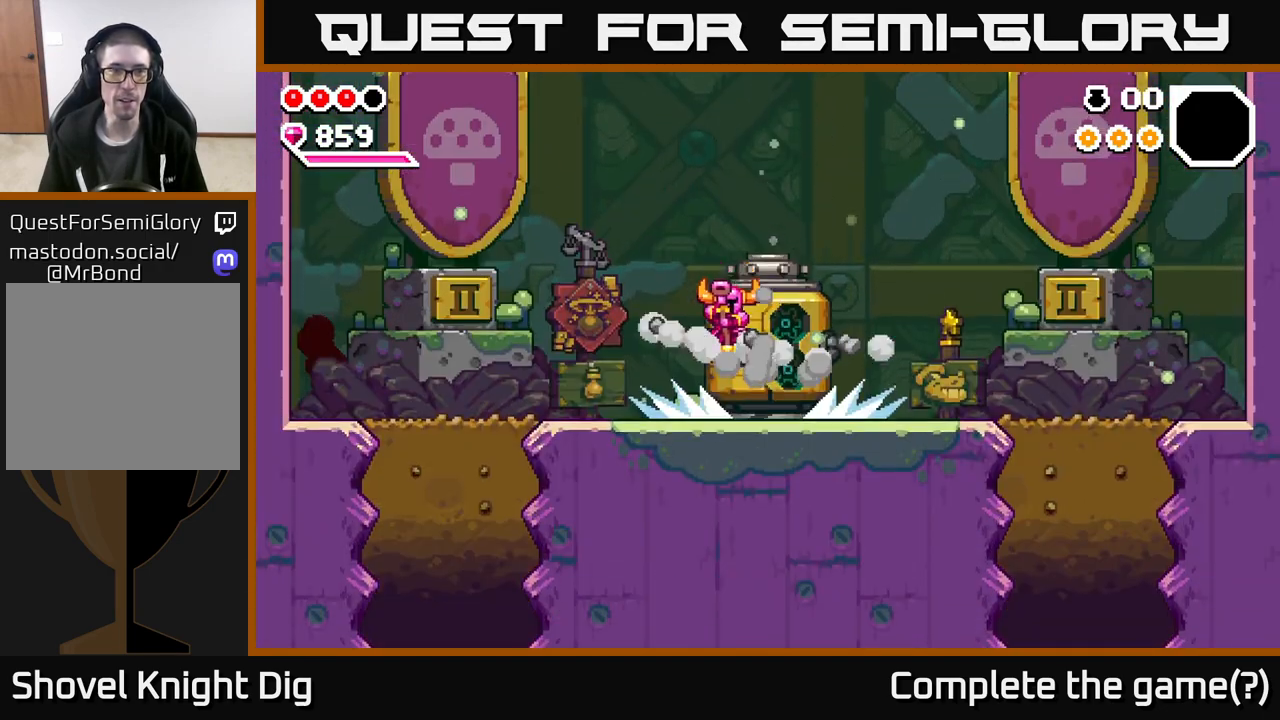
{"buttons": [], "left_stick": "right", "right_stick": "center", "events": []}
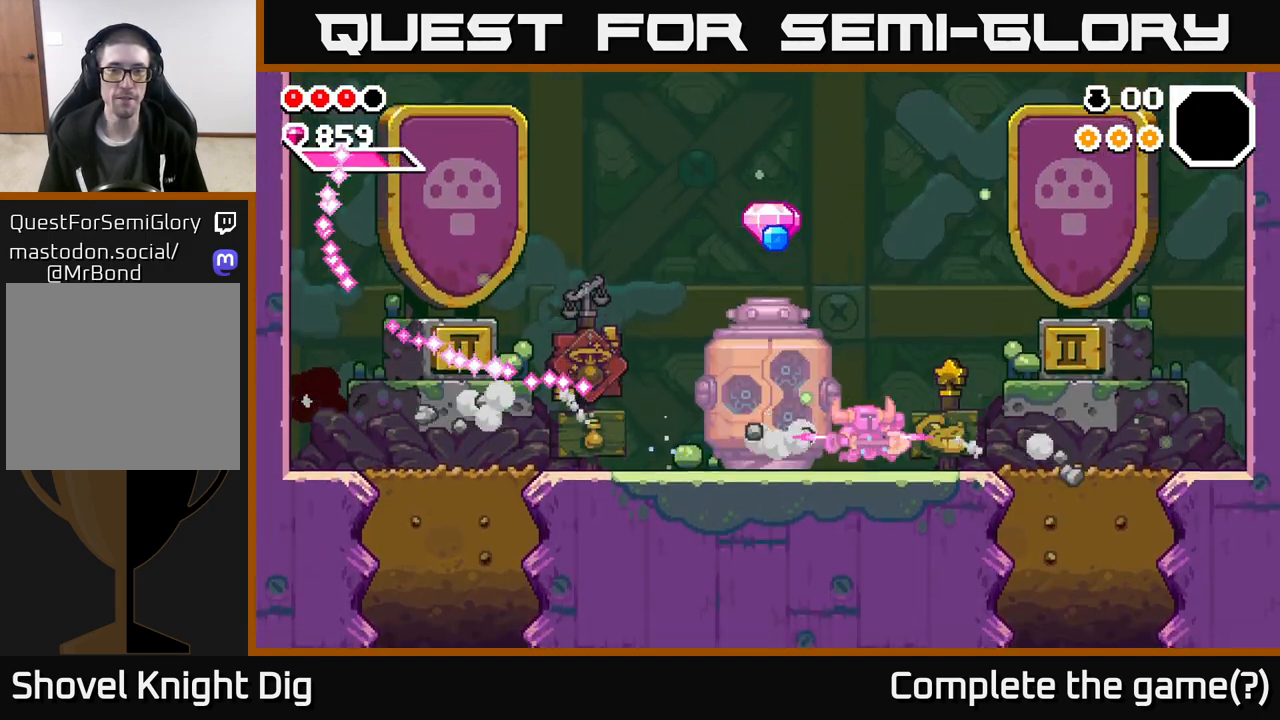
{"buttons": [], "left_stick": "center", "right_stick": "center", "events": [[283, "left_stick", "left"], [450, "left_stick", "center"]]}
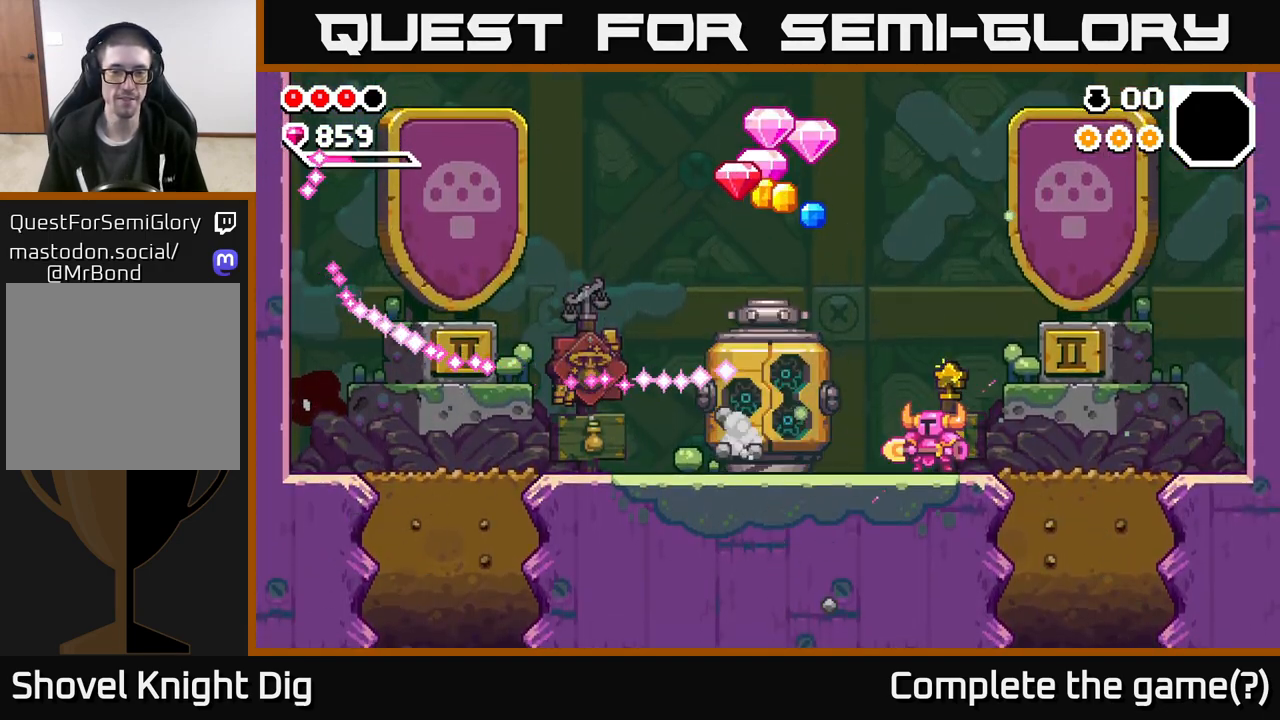
{"buttons": [], "left_stick": "left", "right_stick": "center", "events": [[433, "left_stick", "left"]]}
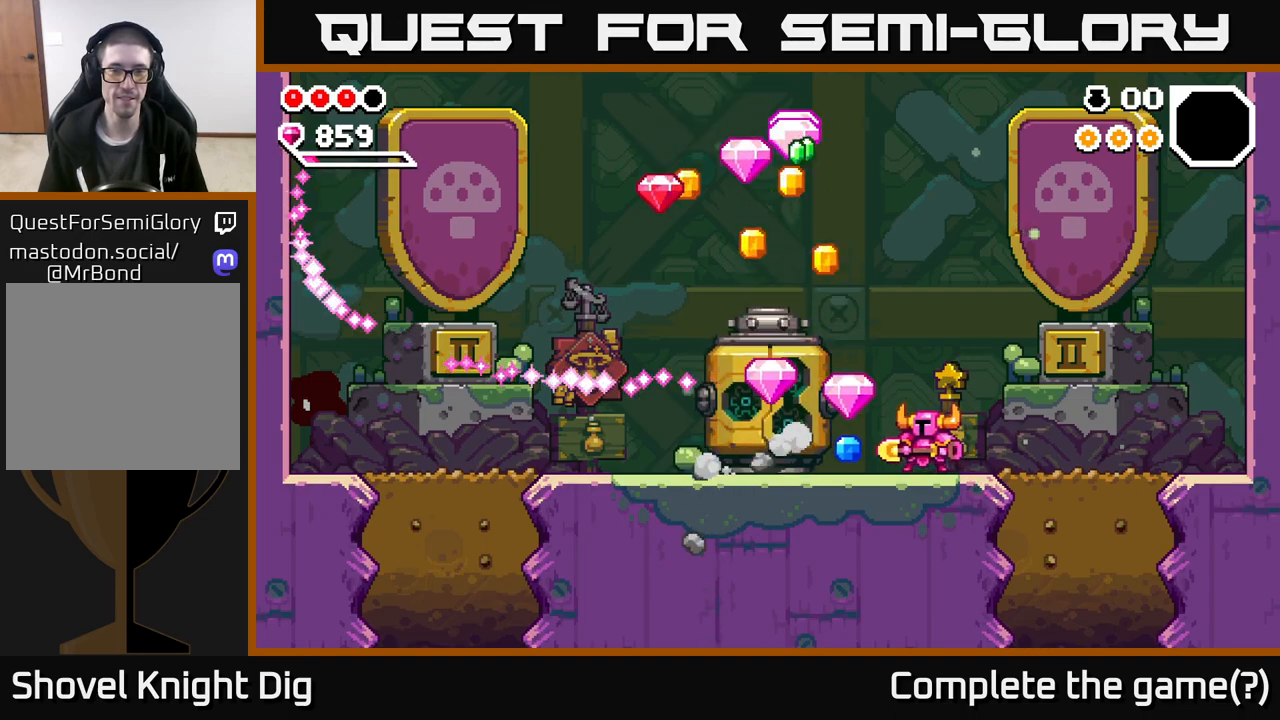
{"buttons": [], "left_stick": "left", "right_stick": "center", "events": []}
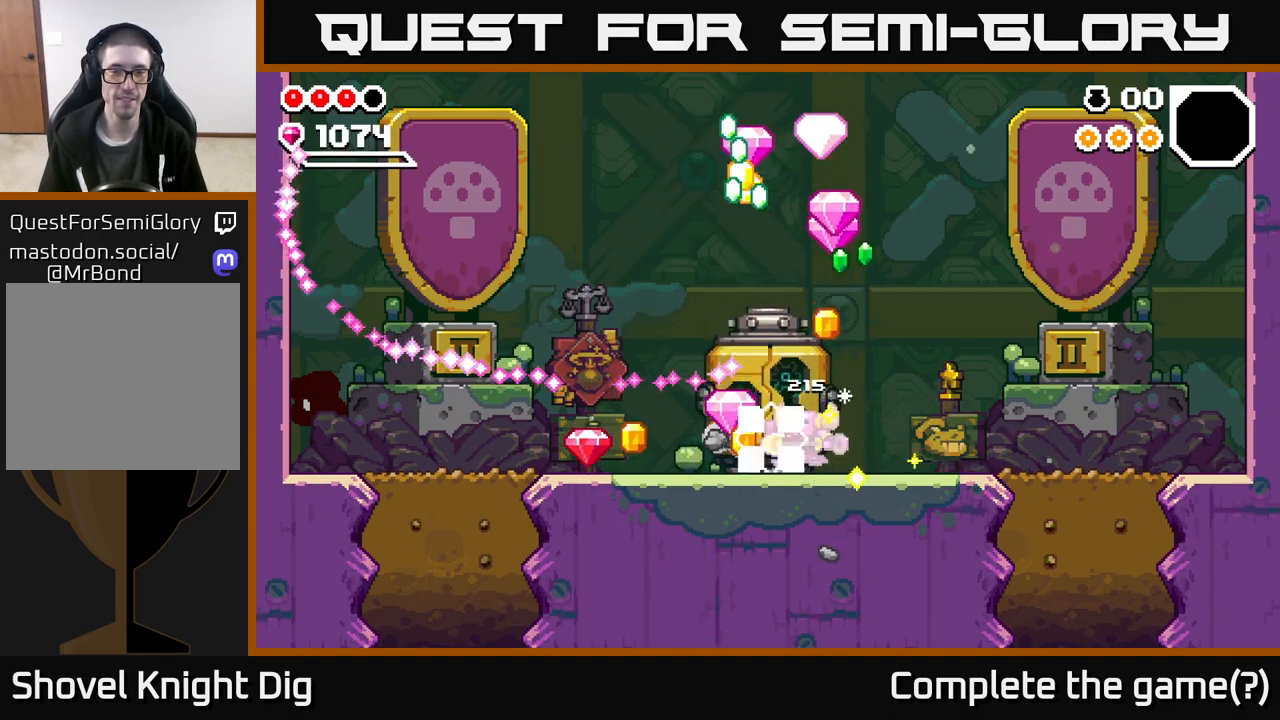
{"buttons": [], "left_stick": "left", "right_stick": "center", "events": []}
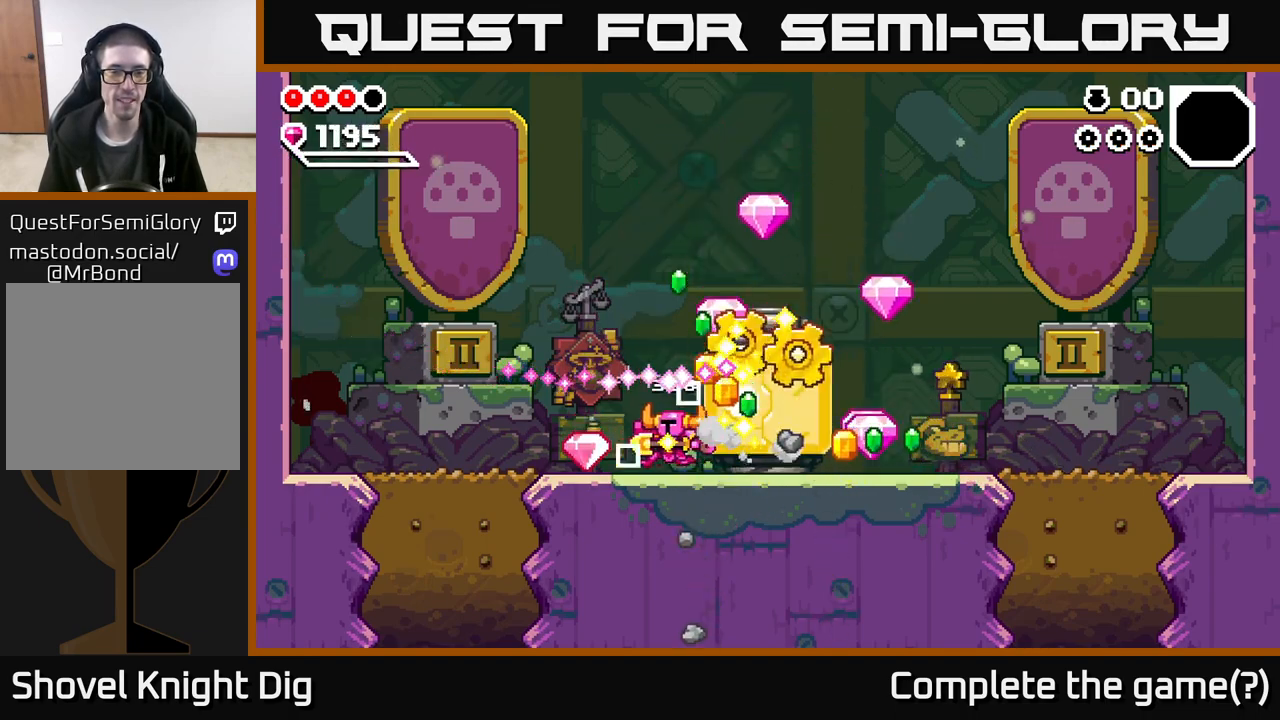
{"buttons": [], "left_stick": "right", "right_stick": "center", "events": [[283, "left_stick", "right"]]}
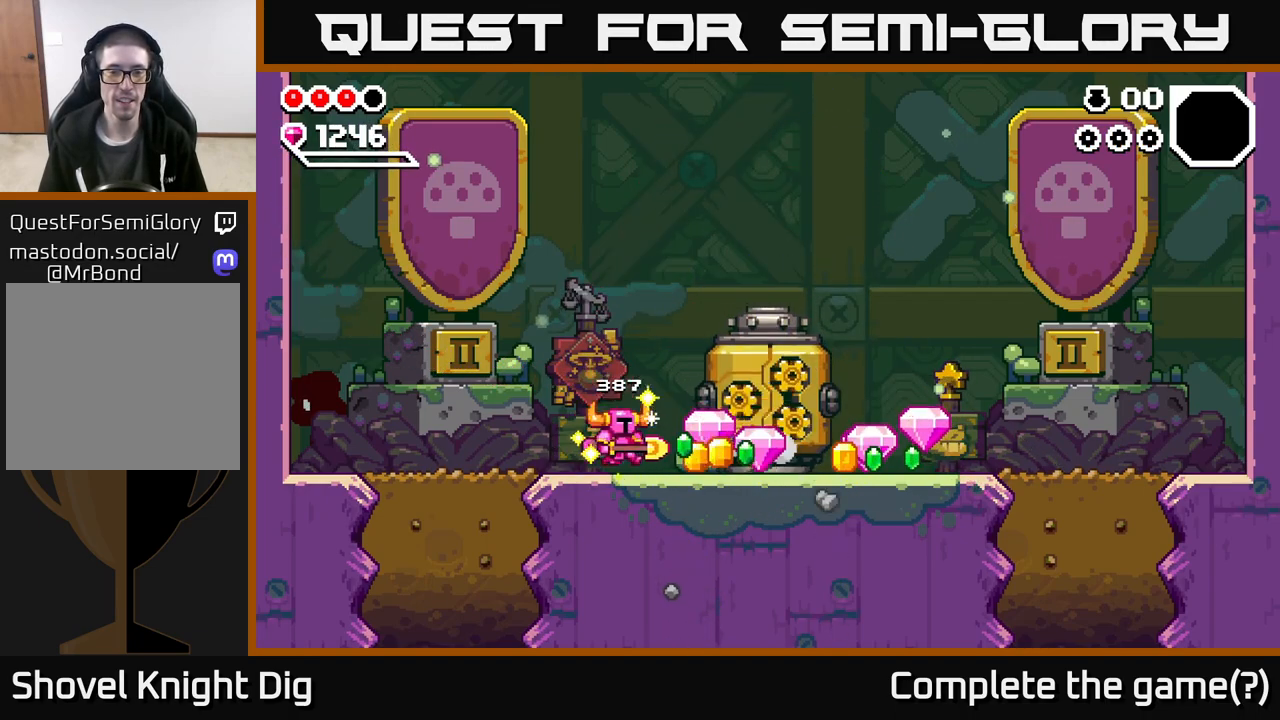
{"buttons": [], "left_stick": "right", "right_stick": "center", "events": []}
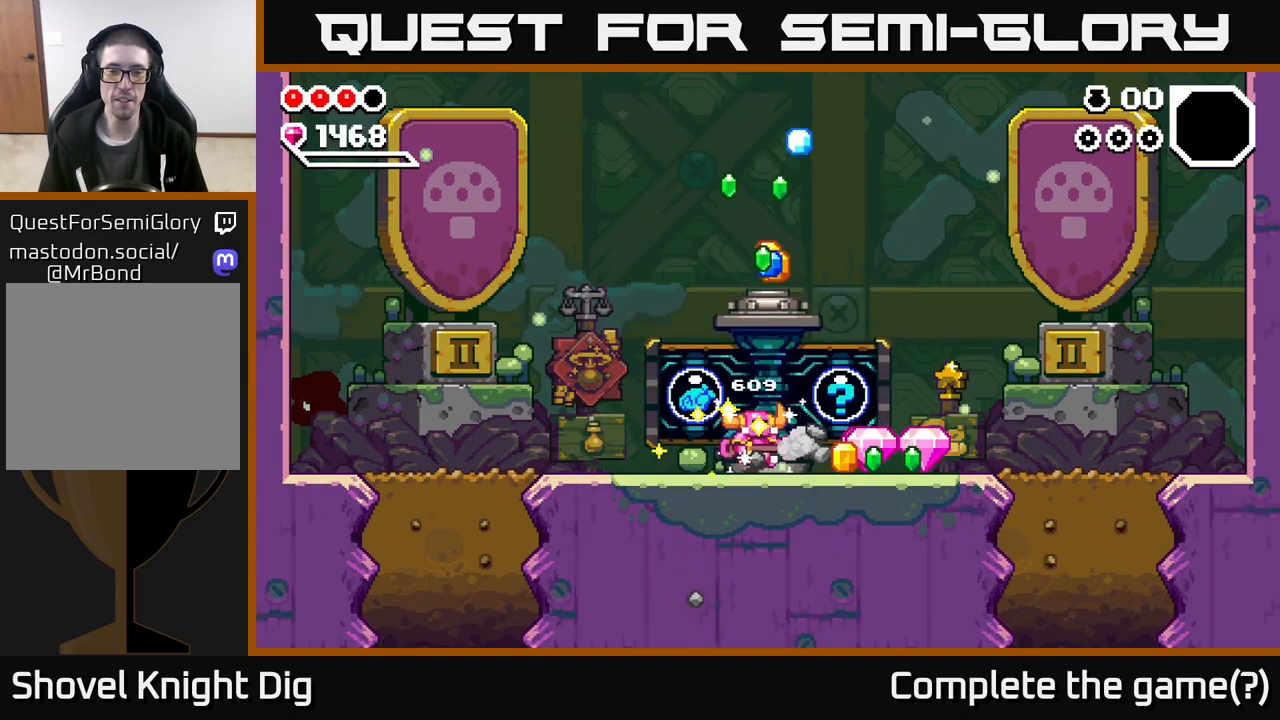
{"buttons": [], "left_stick": "right", "right_stick": "center", "events": []}
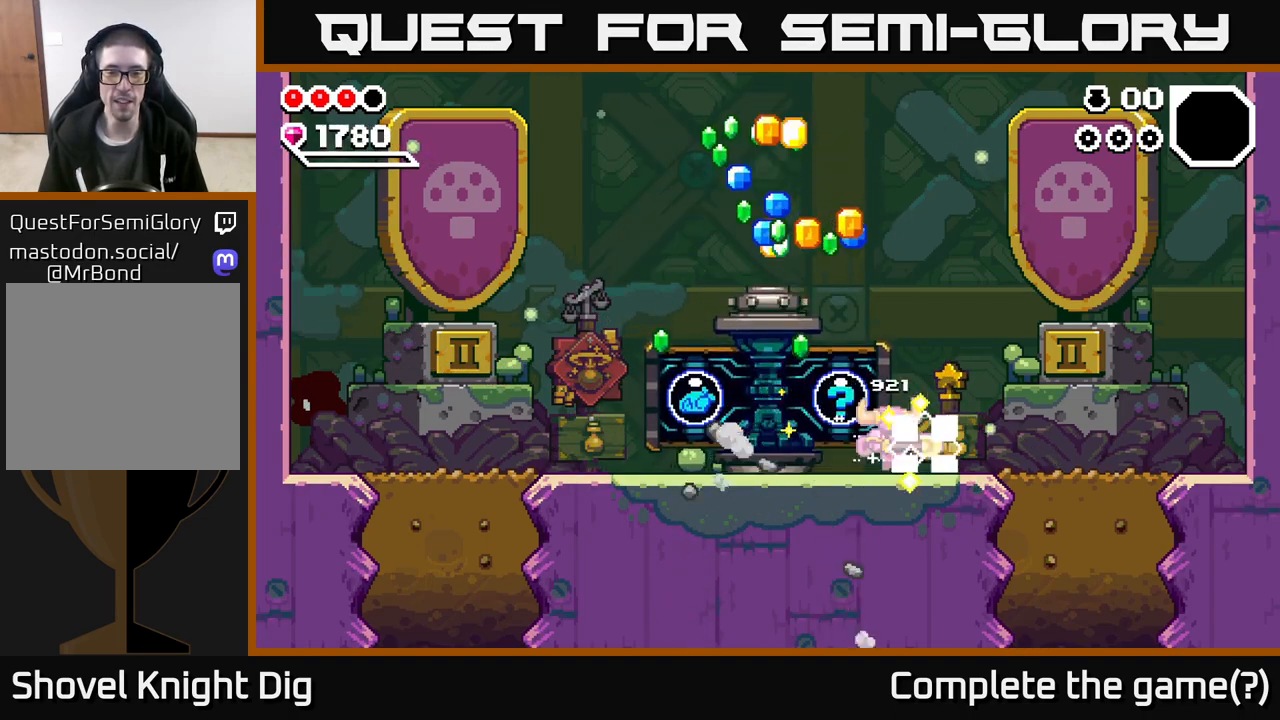
{"buttons": [], "left_stick": "left", "right_stick": "center", "events": [[217, "left_stick", "left"]]}
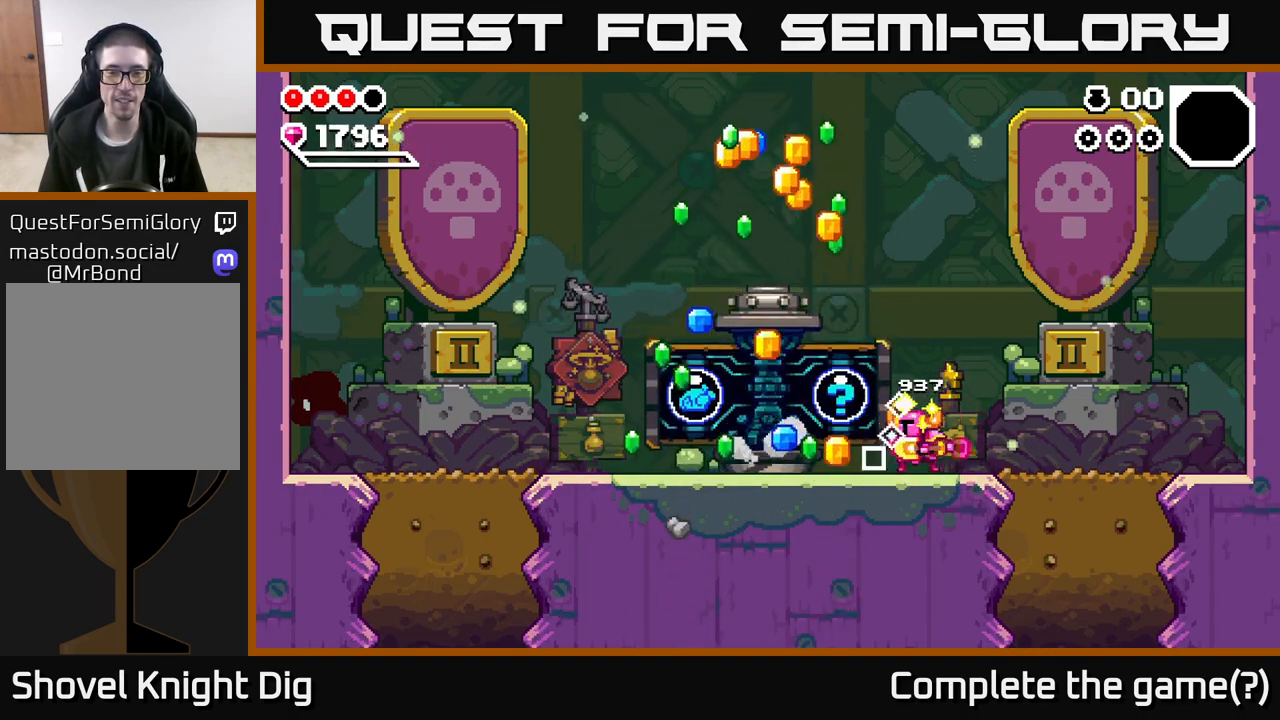
{"buttons": ["X"], "left_stick": "center", "right_stick": "center", "events": [[17, "X", "down"], [17, "left_stick", "center"], [133, "X", "up"], [200, "X", "down"], [317, "X", "up"], [400, "X", "down"]]}
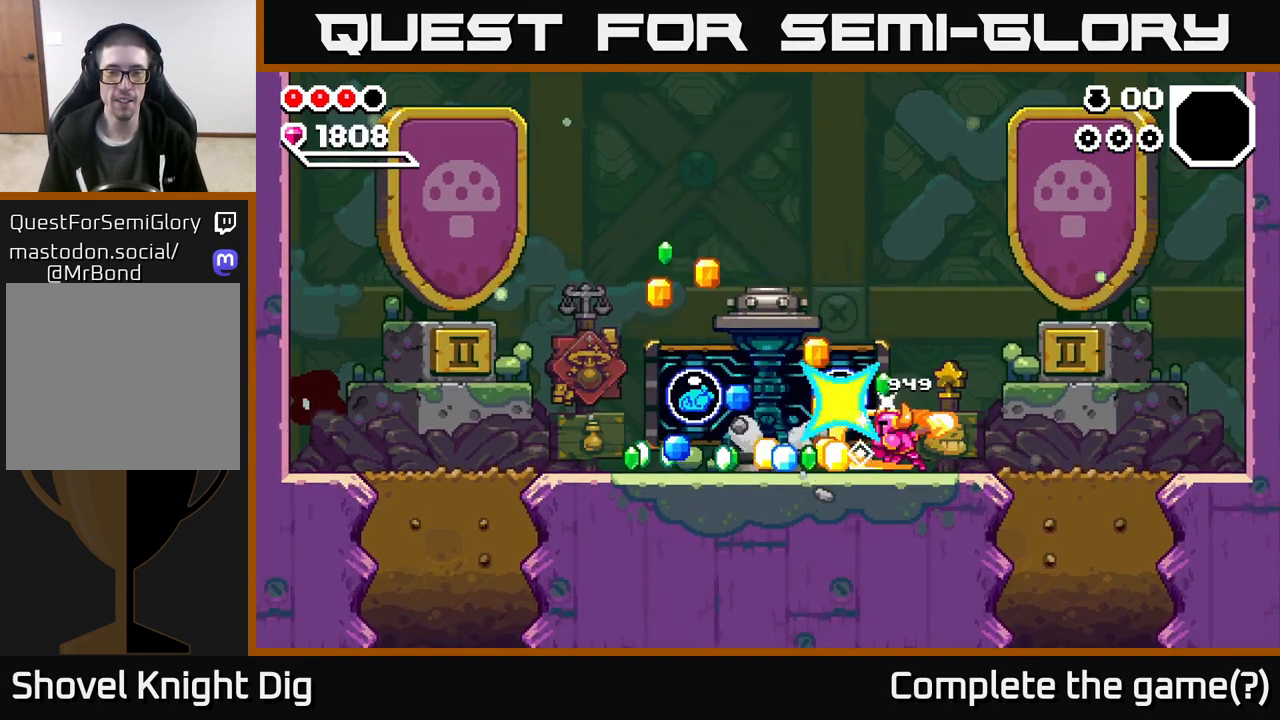
{"buttons": [], "left_stick": "left", "right_stick": "center", "events": [[17, "X", "up"], [67, "left_stick", "left"]]}
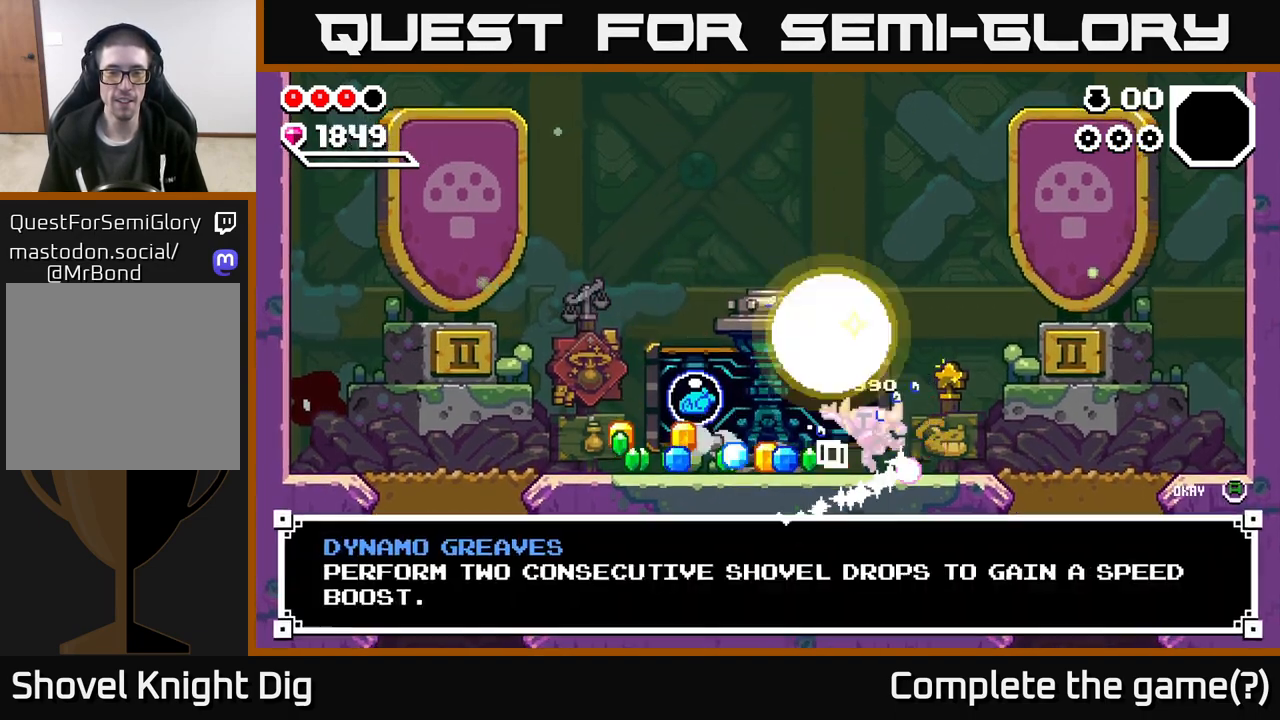
{"buttons": [], "left_stick": "left", "right_stick": "center", "events": []}
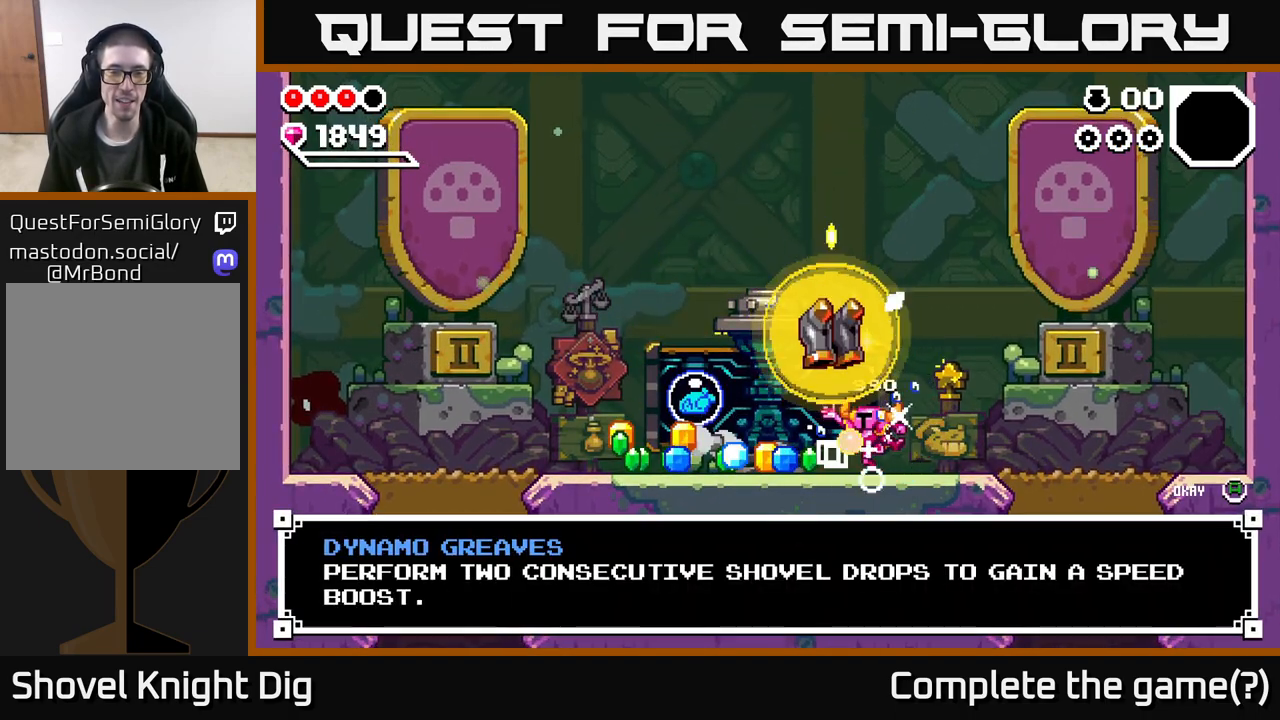
{"buttons": [], "left_stick": "left", "right_stick": "center", "events": [[33, "left_stick", "center"], [383, "A", "down"], [417, "left_stick", "left"], [483, "A", "up"]]}
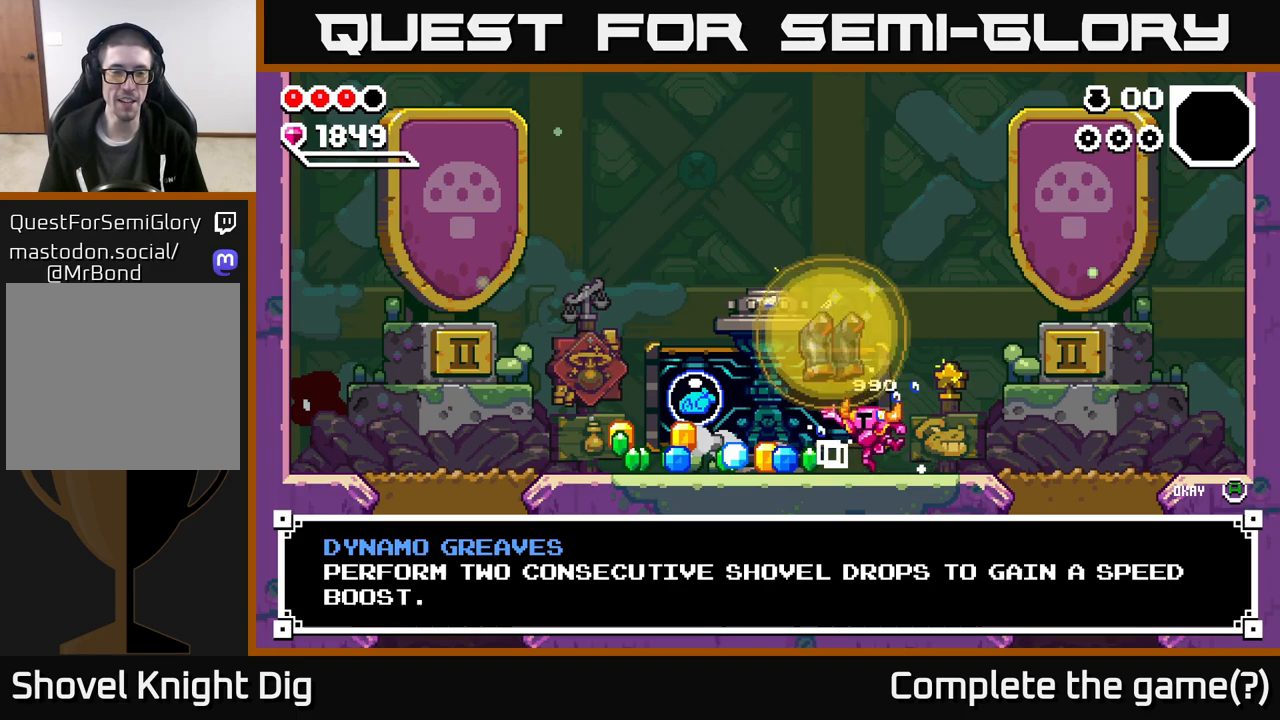
{"buttons": [], "left_stick": "left", "right_stick": "center", "events": []}
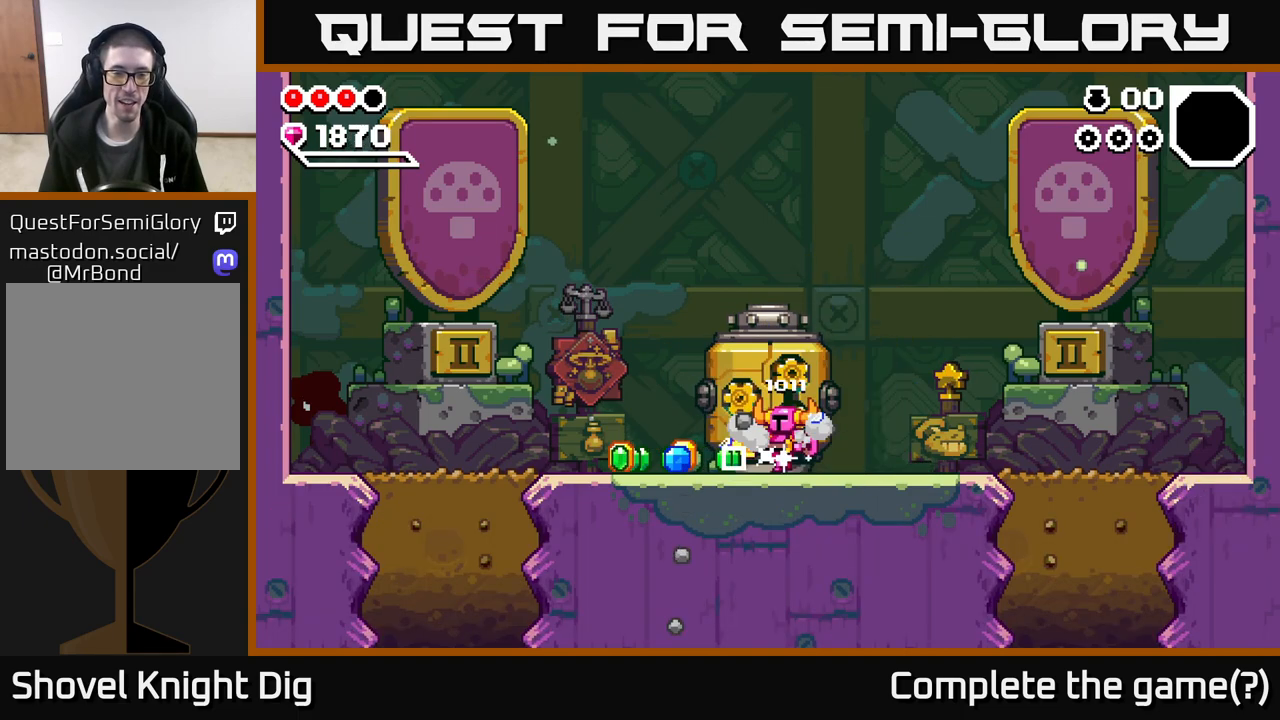
{"buttons": [], "left_stick": "left", "right_stick": "center", "events": []}
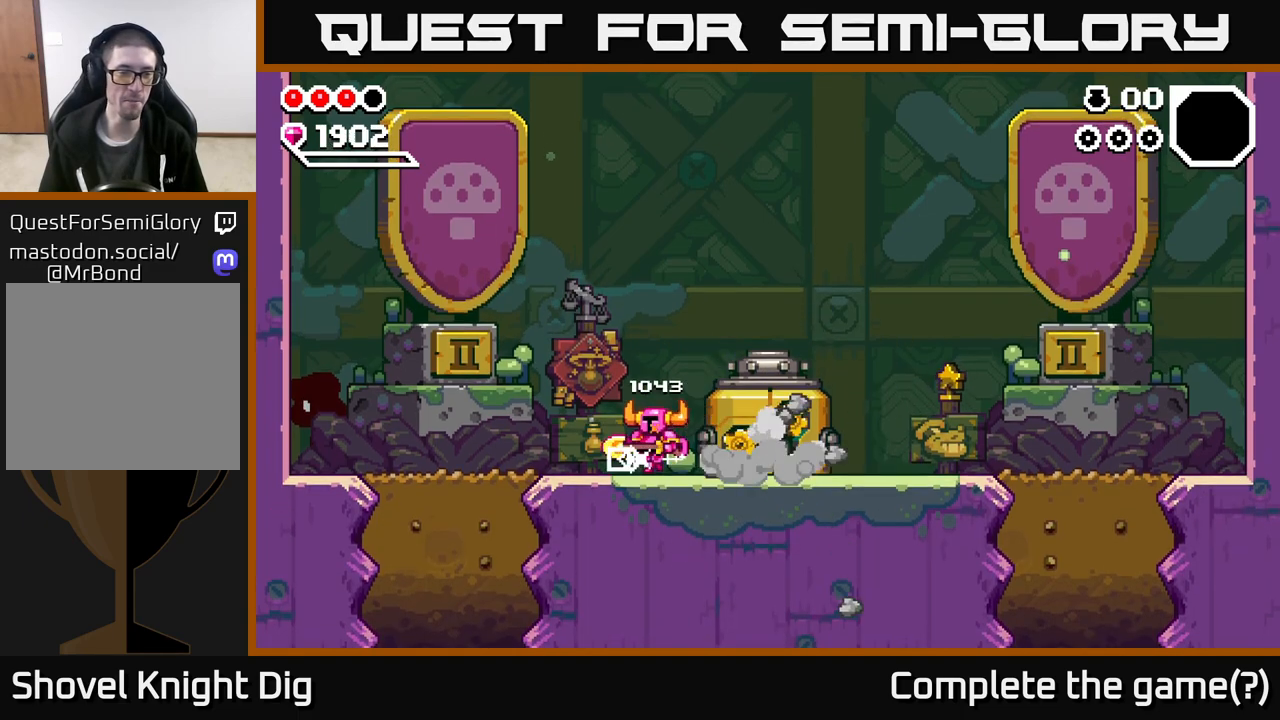
{"buttons": [], "left_stick": "right", "right_stick": "center", "events": [[200, "left_stick", "right"]]}
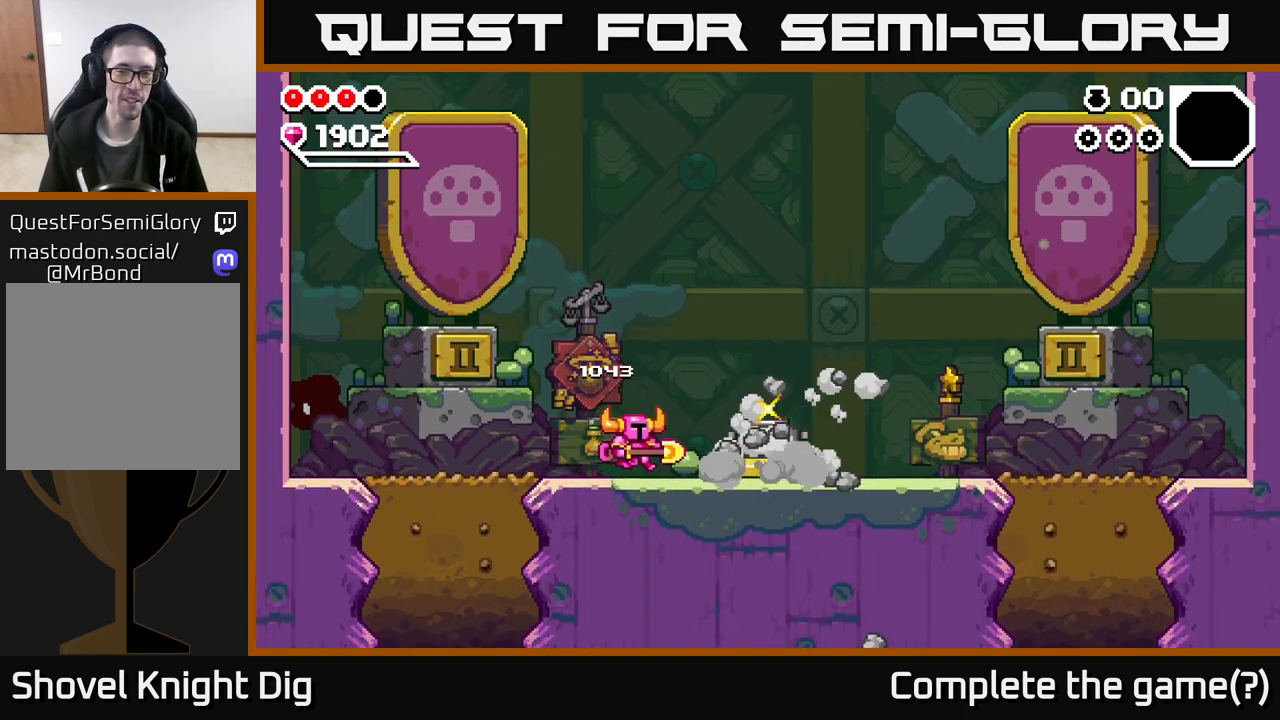
{"buttons": [], "left_stick": "right", "right_stick": "center", "events": []}
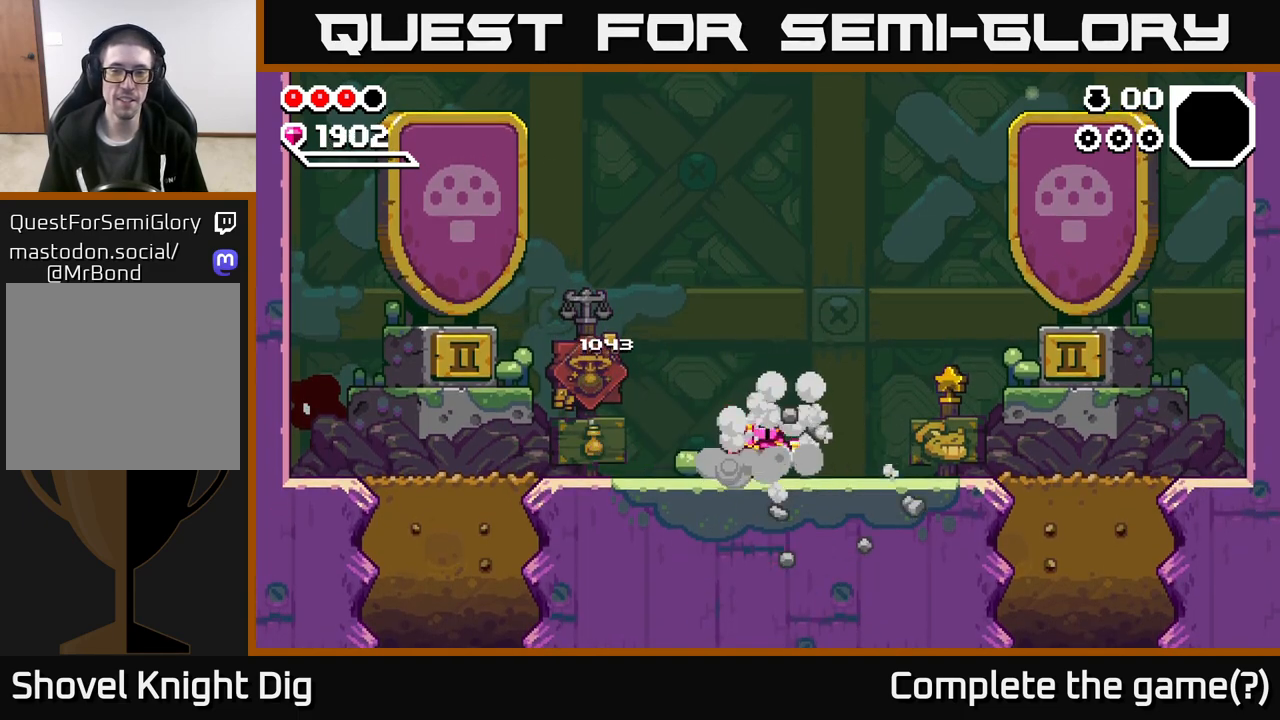
{"buttons": [], "left_stick": "right", "right_stick": "center", "events": []}
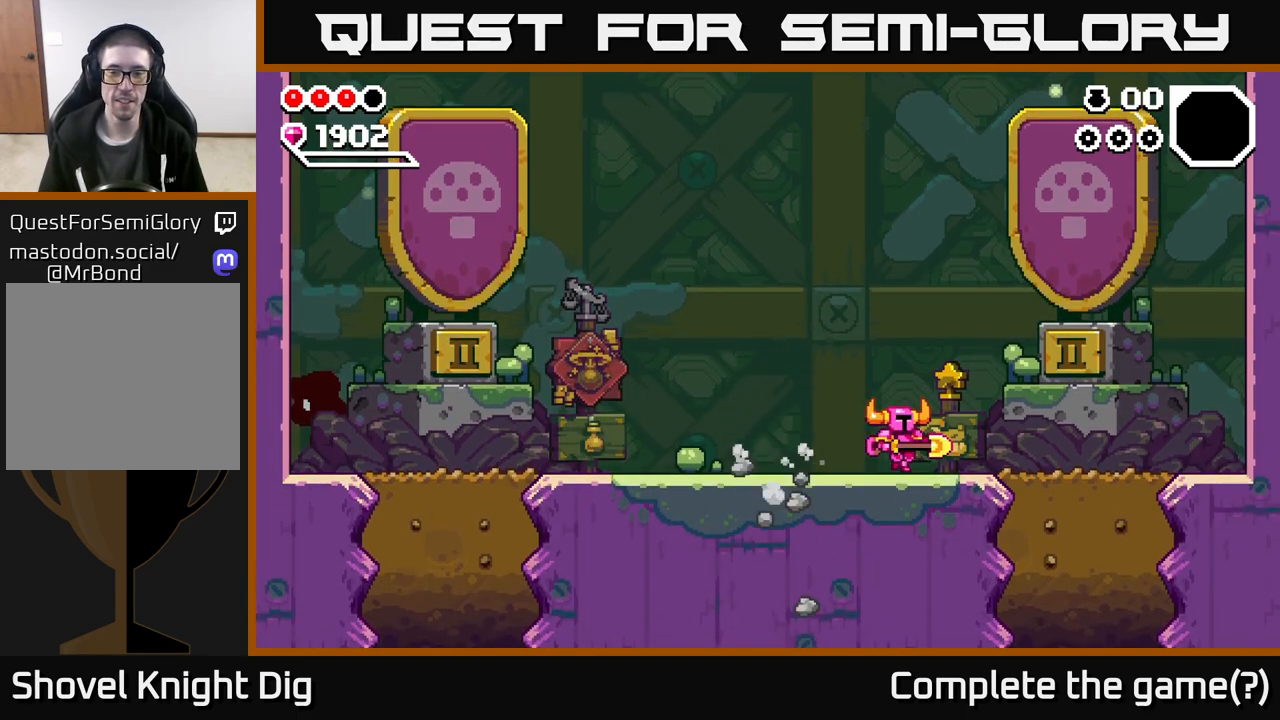
{"buttons": [], "left_stick": "right", "right_stick": "center", "events": []}
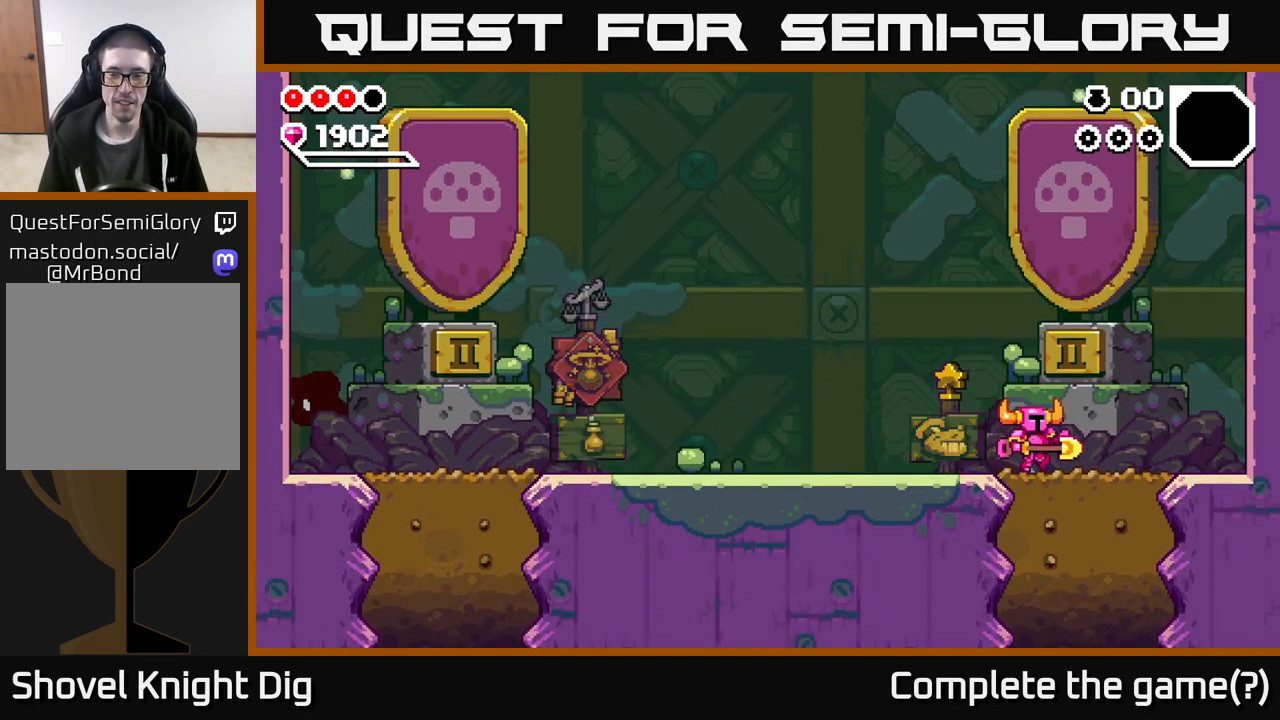
{"buttons": ["X"], "left_stick": "down", "right_stick": "center", "events": [[150, "X", "down"], [150, "left_stick", "down"], [233, "X", "up"], [317, "X", "down"], [417, "X", "up"], [500, "X", "down"]]}
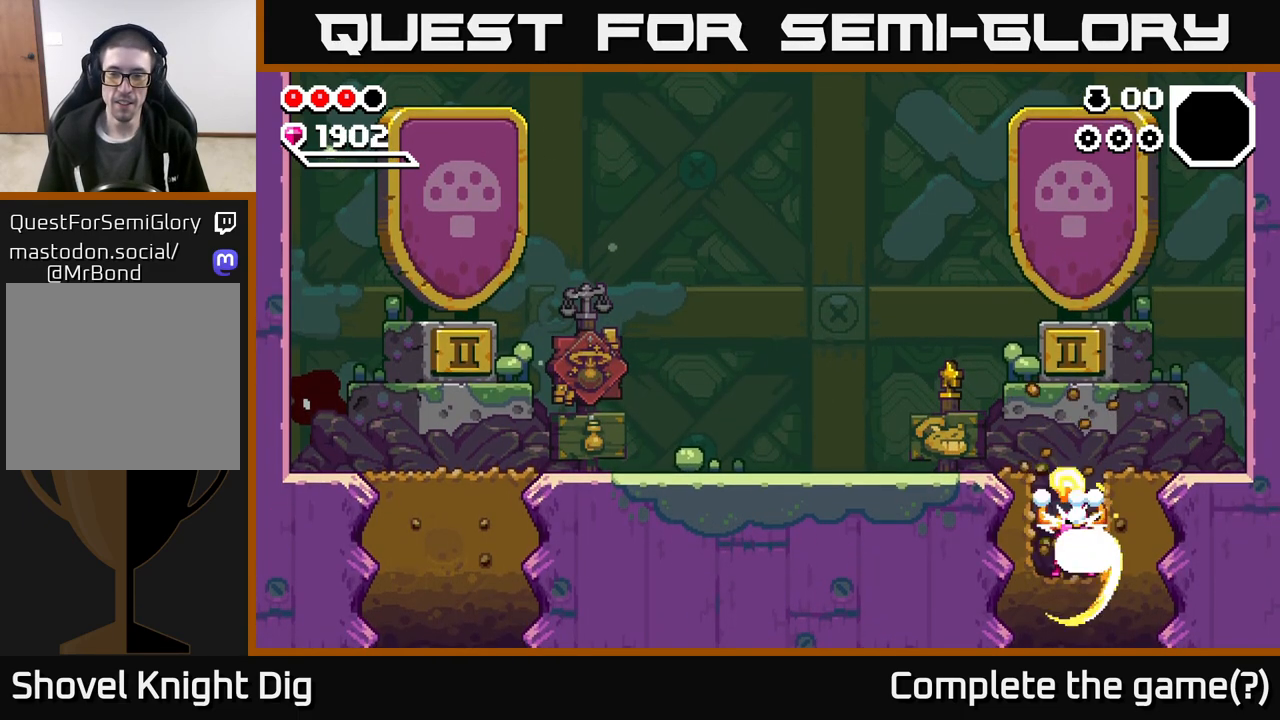
{"buttons": [], "left_stick": "center", "right_stick": "center", "events": [[100, "X", "up"], [183, "X", "down"], [283, "X", "up"], [500, "left_stick", "center"]]}
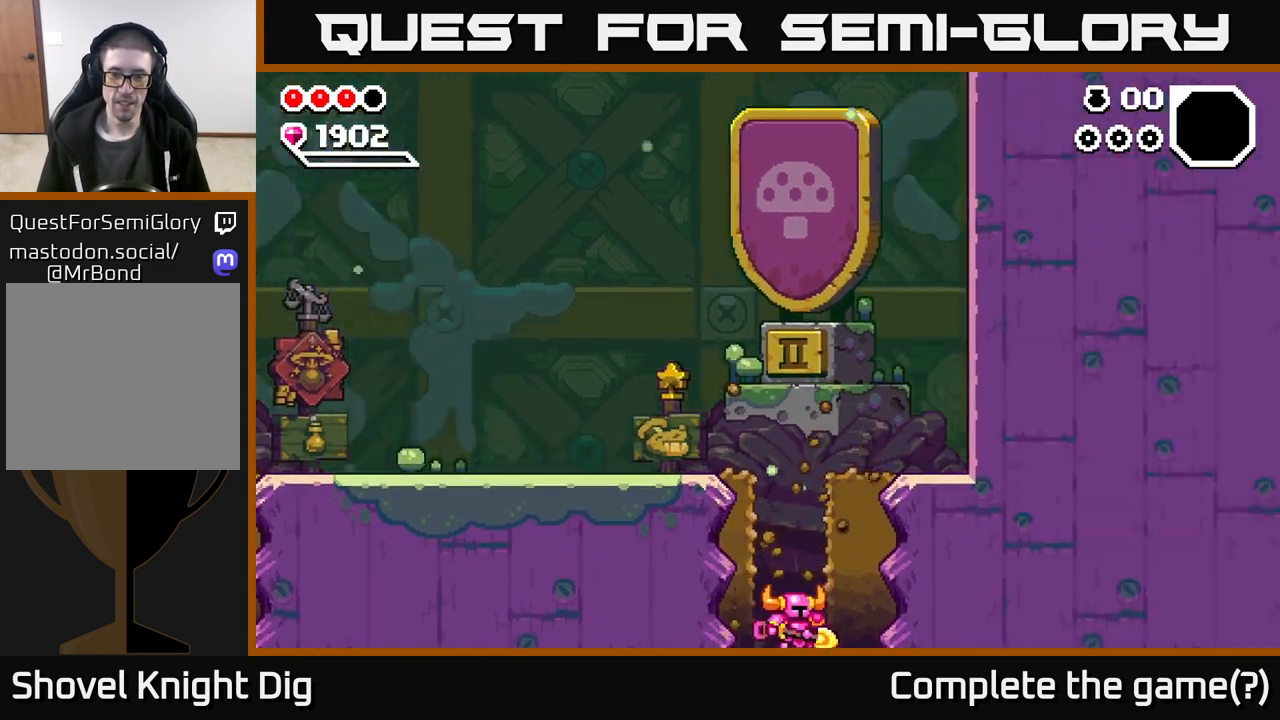
{"buttons": [], "left_stick": "center", "right_stick": "center", "events": []}
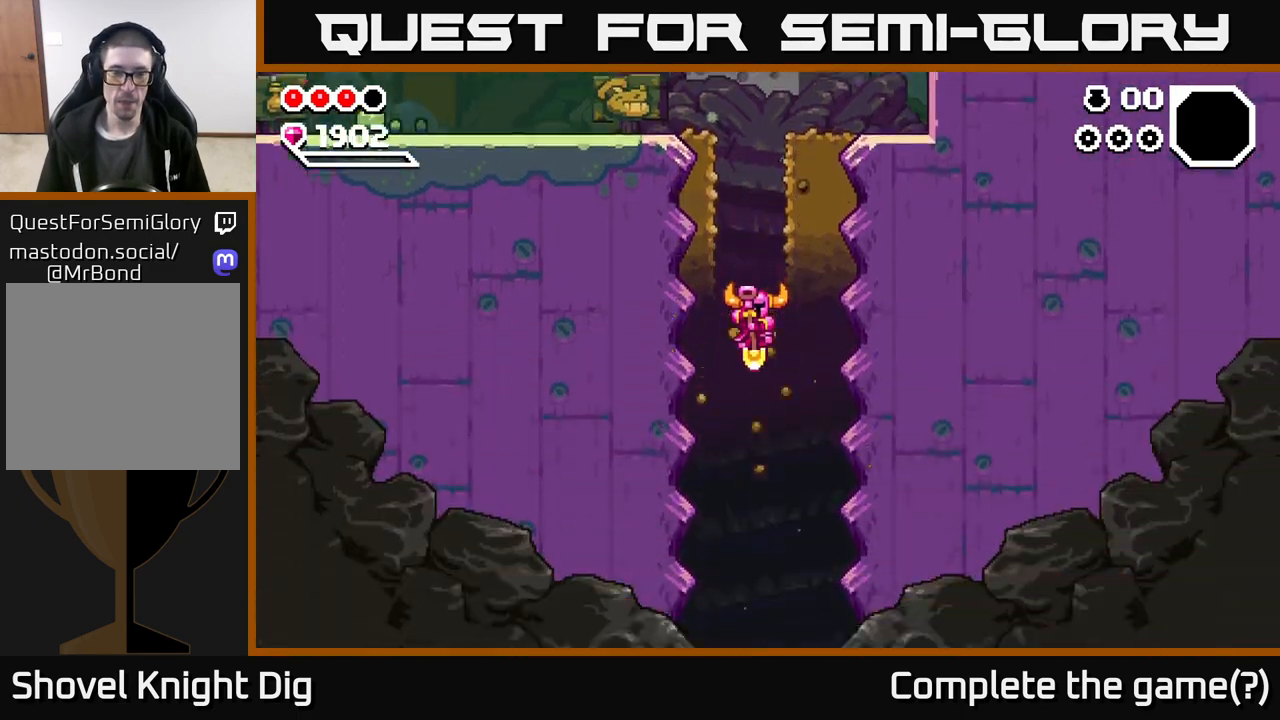
{"buttons": [], "left_stick": "center", "right_stick": "center", "events": []}
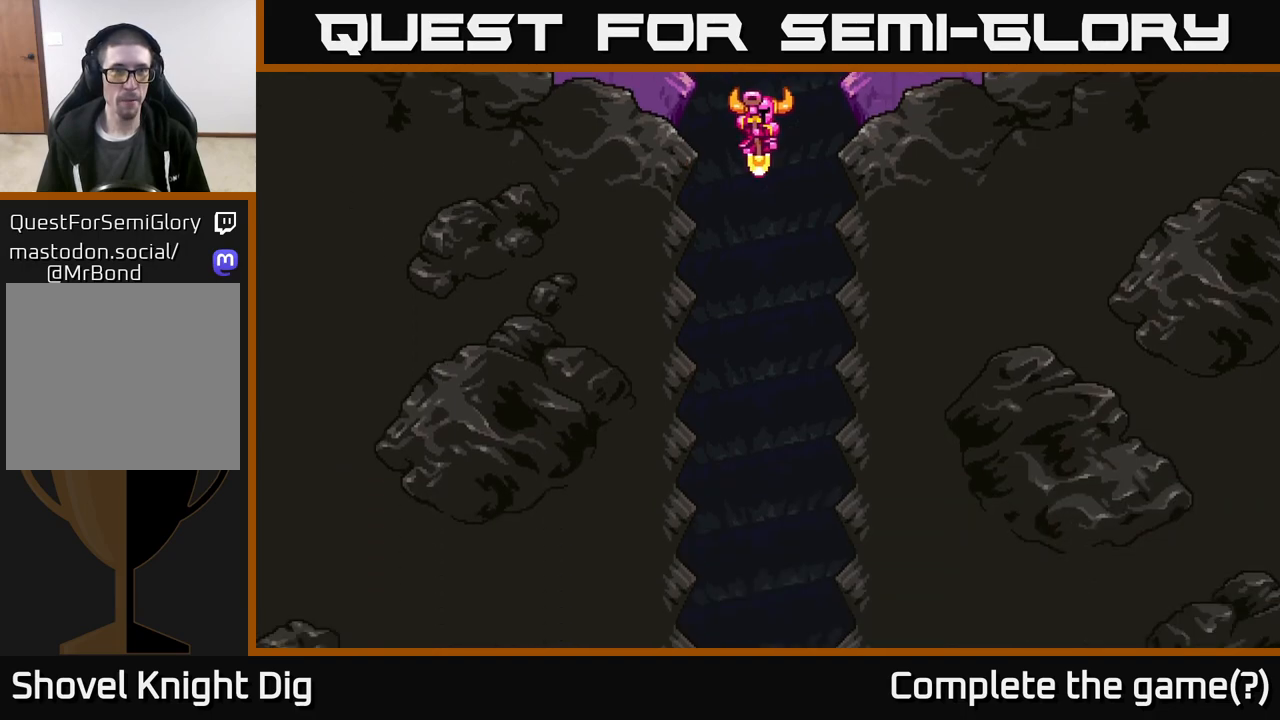
{"buttons": [], "left_stick": "center", "right_stick": "center", "events": []}